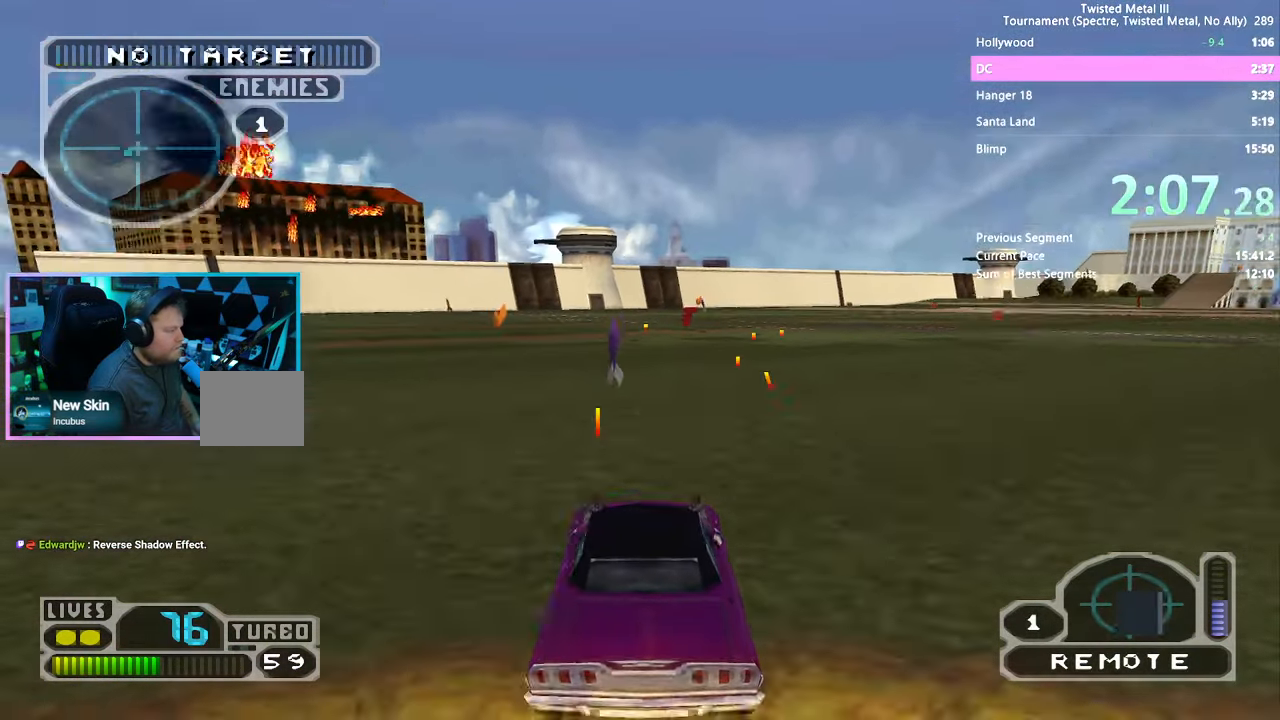
Gameplay with a controller (PlayStation layout); each line is a JSON object with the inputs held at the frame after it. "events" lists button and stick changes between this image and that frame as [ms after this image, input, new state], when the widget could be followed in between. Not read: L1 R1.
{"buttons": ["SQUARE"], "left_stick": "center", "right_stick": "center", "events": [[384, "DPAD_LEFT", "down"], [484, "DPAD_LEFT", "up"]]}
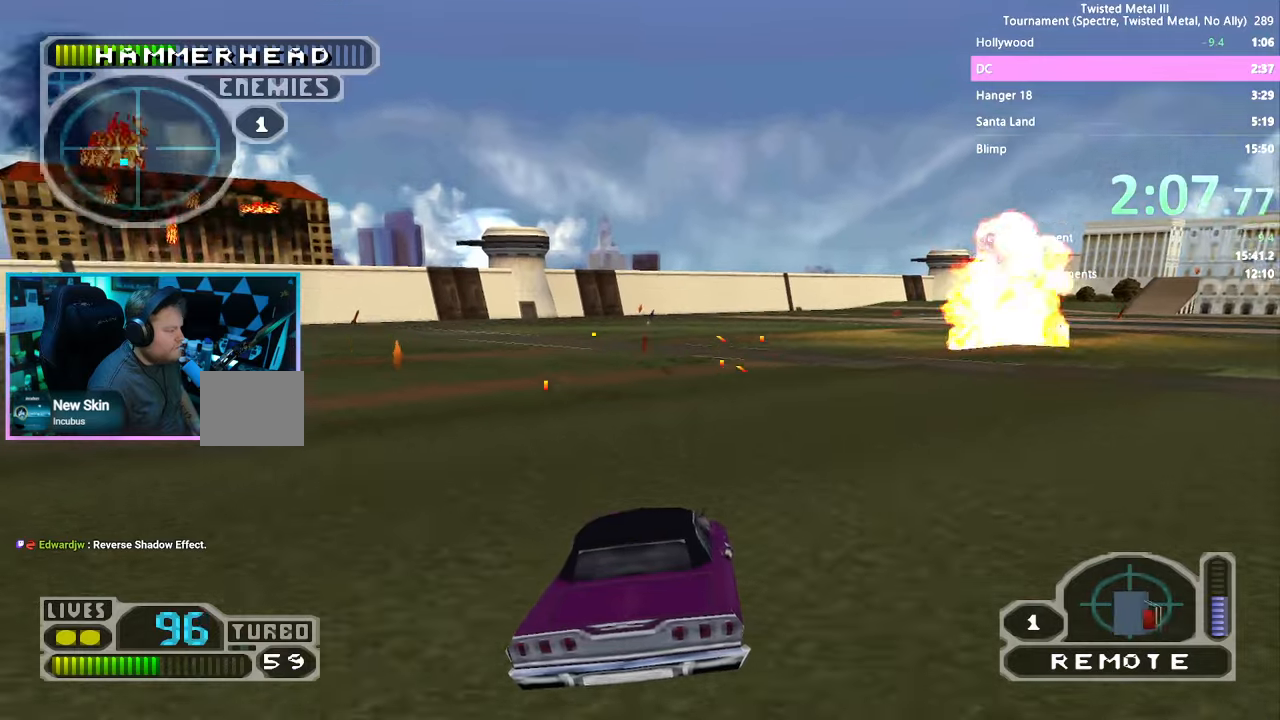
{"buttons": ["CROSS", "SQUARE", "DPAD_LEFT"], "left_stick": "center", "right_stick": "center", "events": [[117, "DPAD_LEFT", "down"], [434, "CROSS", "down"]]}
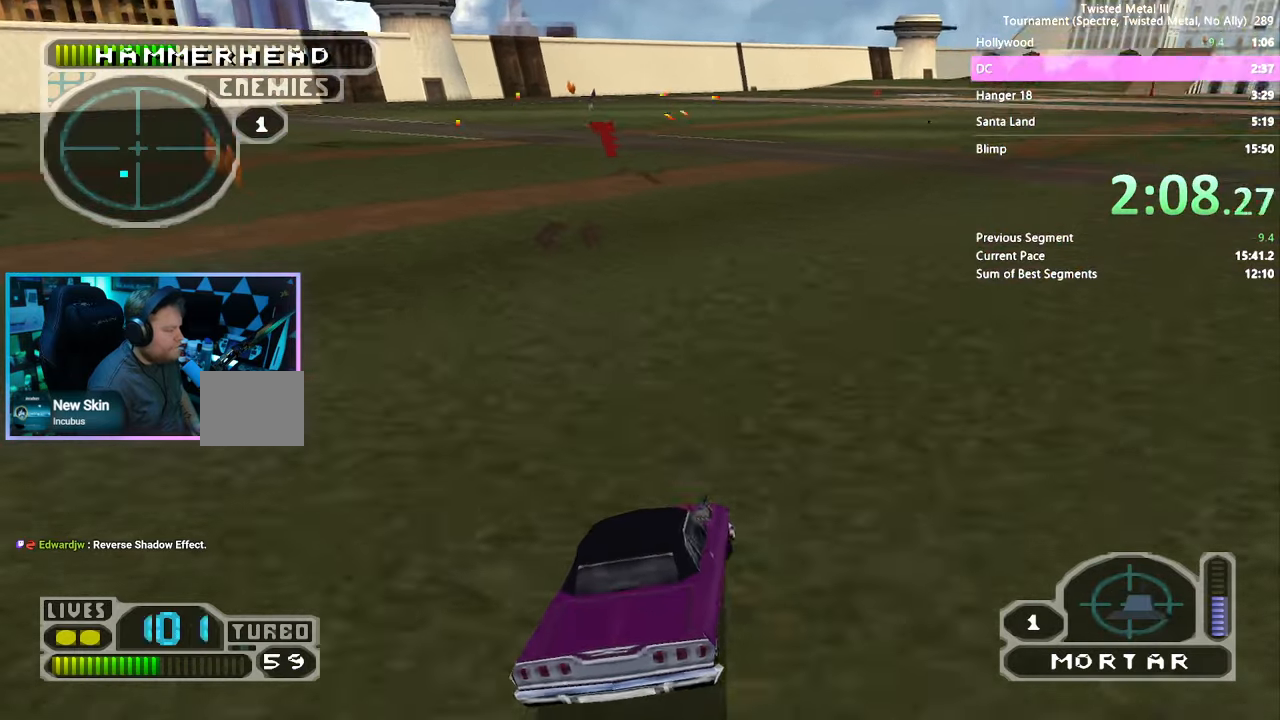
{"buttons": ["CROSS", "SQUARE", "DPAD_LEFT"], "left_stick": "center", "right_stick": "center", "events": []}
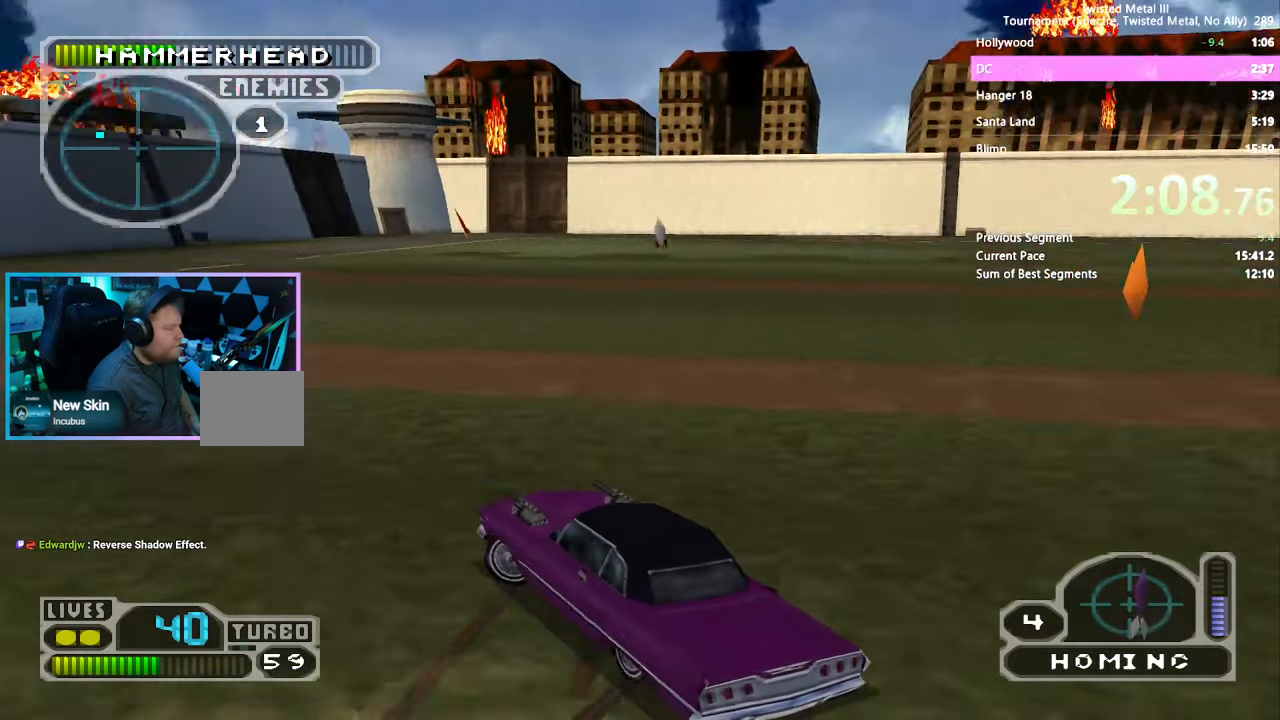
{"buttons": ["SQUARE", "R2", "DPAD_RIGHT"], "left_stick": "center", "right_stick": "center", "events": [[167, "DPAD_LEFT", "up"], [200, "CROSS", "up"], [200, "SQUARE", "up"], [267, "L2", "down"], [317, "R2", "down"], [350, "SQUARE", "down"], [384, "L2", "up"], [417, "DPAD_RIGHT", "down"]]}
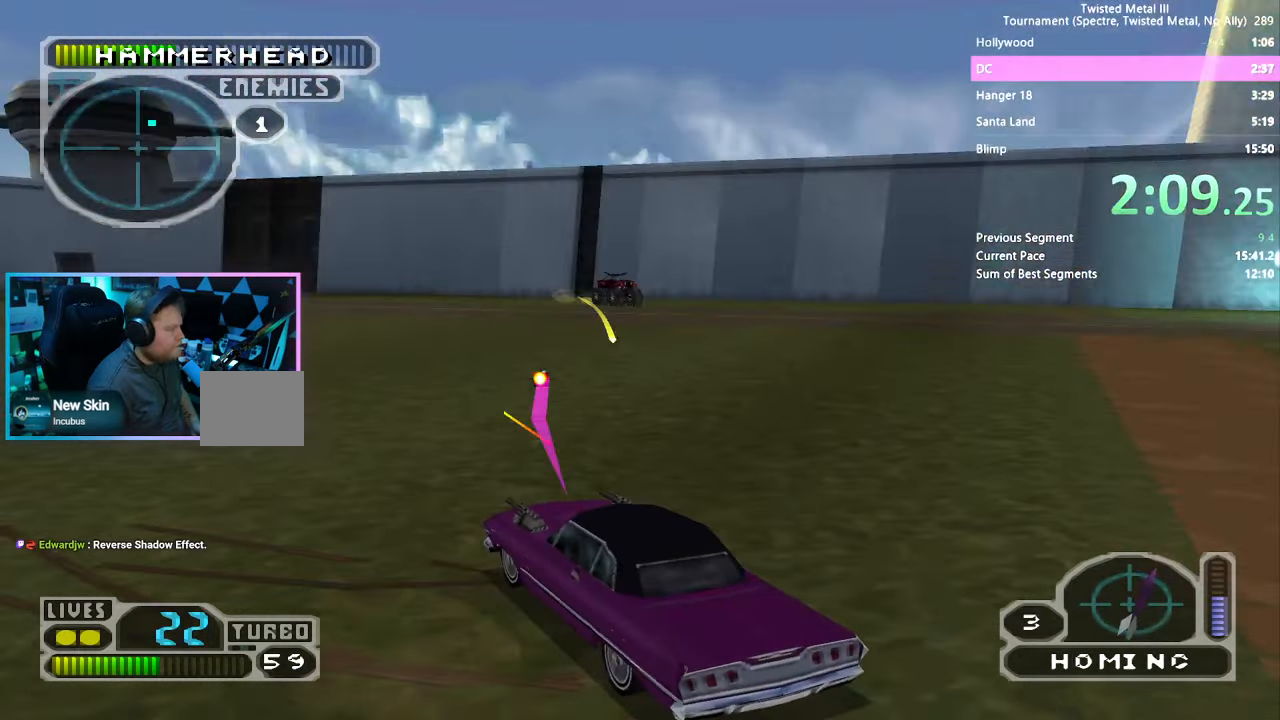
{"buttons": ["SQUARE", "R2"], "left_stick": "center", "right_stick": "center", "events": [[417, "DPAD_RIGHT", "up"]]}
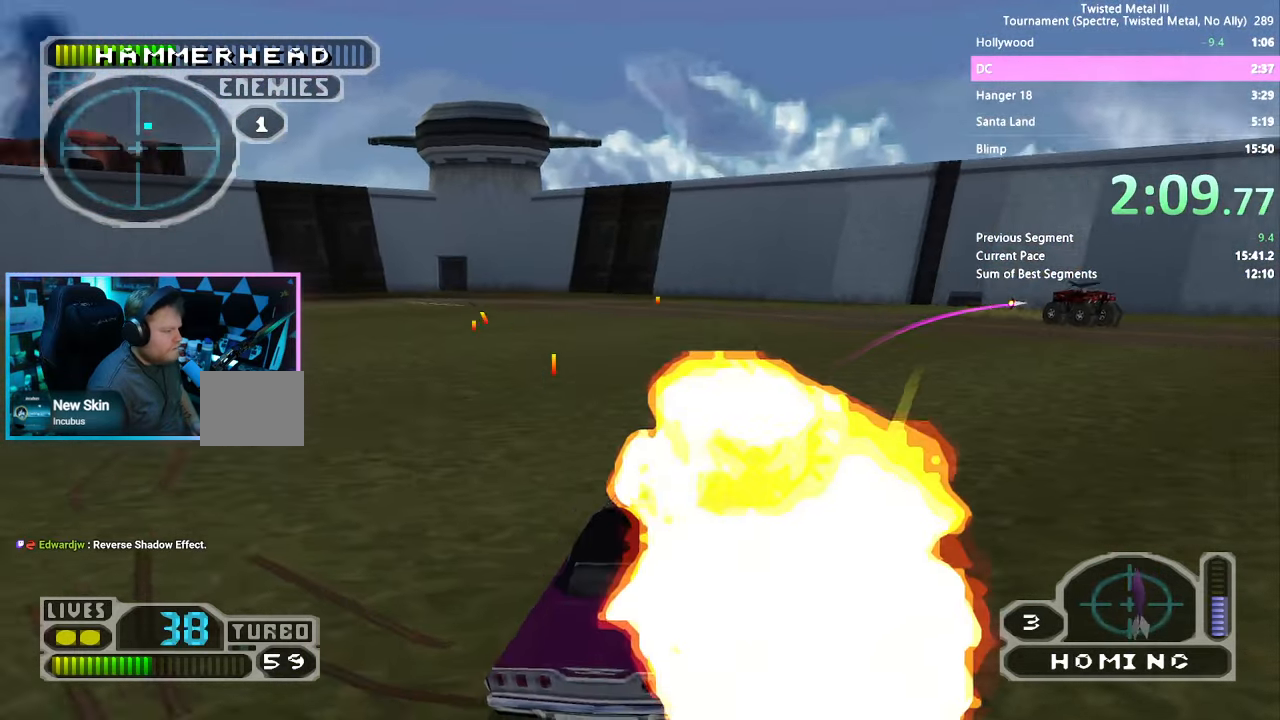
{"buttons": ["SQUARE", "R2", "DPAD_RIGHT"], "left_stick": "center", "right_stick": "center", "events": [[67, "DPAD_LEFT", "down"], [167, "DPAD_LEFT", "up"], [267, "DPAD_RIGHT", "down"]]}
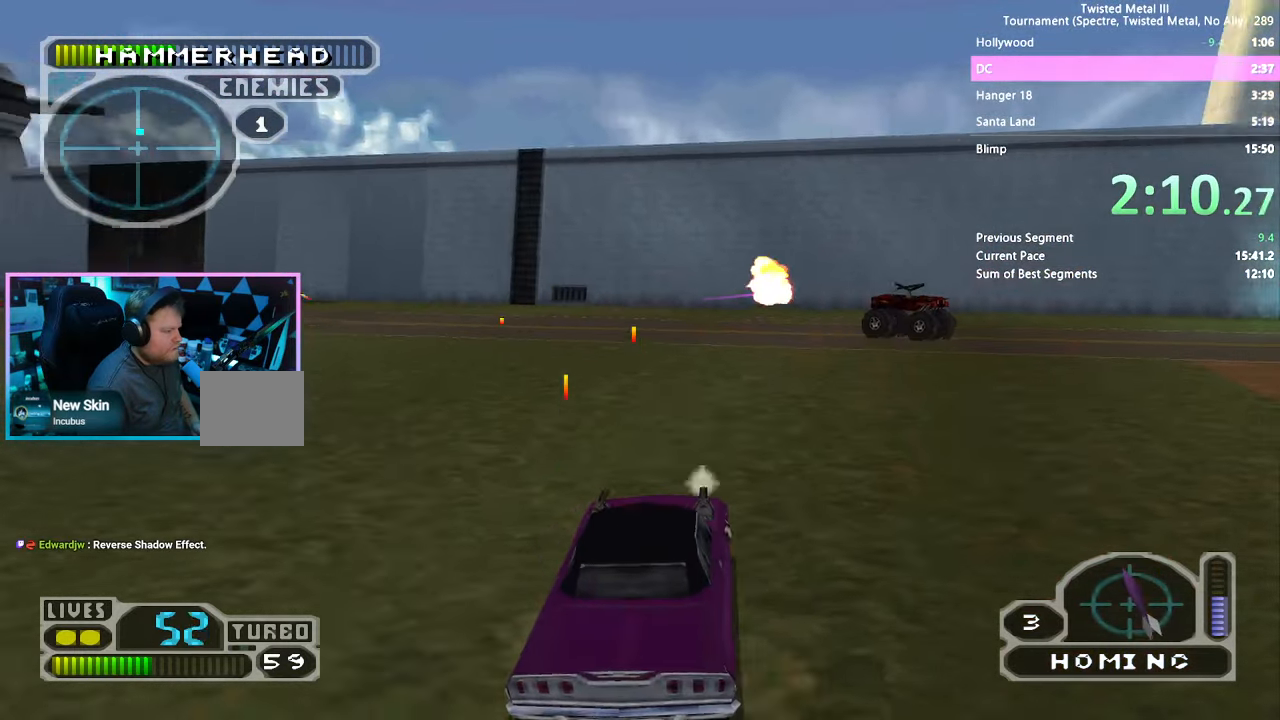
{"buttons": ["SQUARE", "R2", "DPAD_UP"], "left_stick": "center", "right_stick": "center", "events": [[250, "DPAD_RIGHT", "up"], [417, "DPAD_UP", "down"]]}
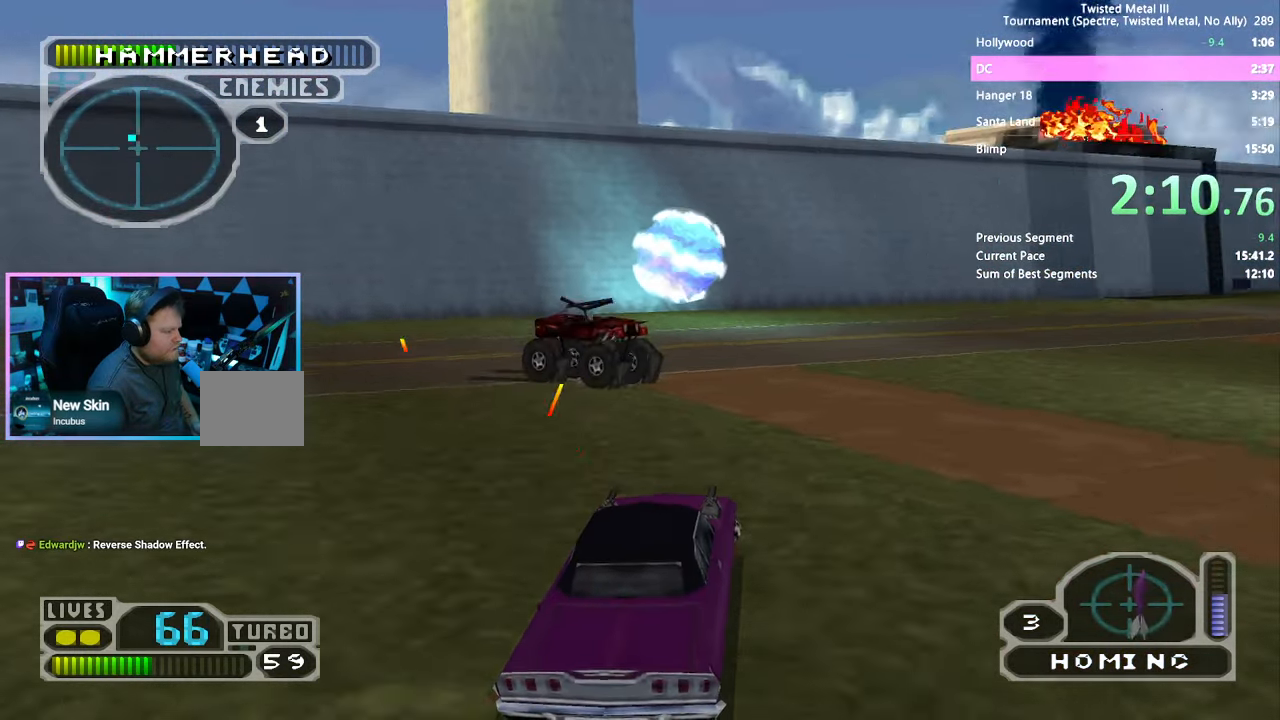
{"buttons": ["R2", "DPAD_DOWN"], "left_stick": "center", "right_stick": "center", "events": [[17, "DPAD_UP", "up"], [67, "SQUARE", "up"], [84, "DPAD_RIGHT", "down"], [200, "R2", "up"], [234, "DPAD_RIGHT", "up"], [367, "DPAD_DOWN", "down"], [484, "R2", "down"]]}
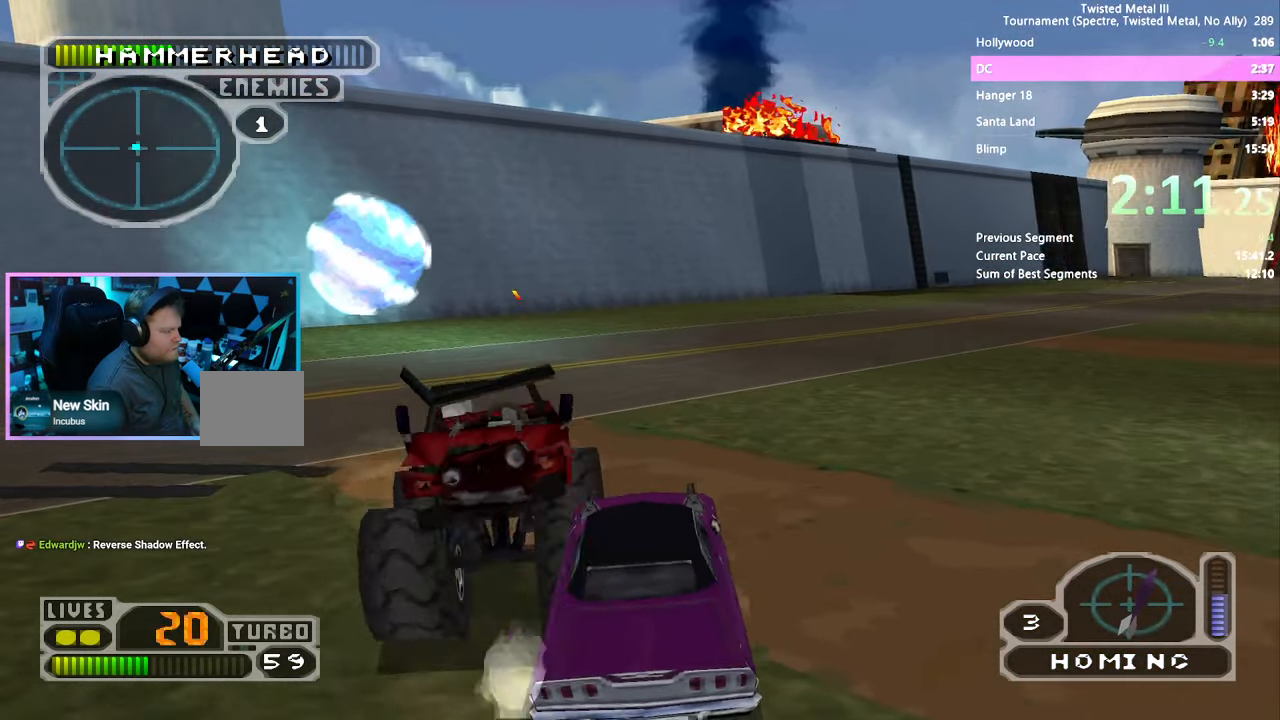
{"buttons": ["R2", "DPAD_DOWN", "DPAD_RIGHT"], "left_stick": "center", "right_stick": "center", "events": [[84, "DPAD_RIGHT", "down"]]}
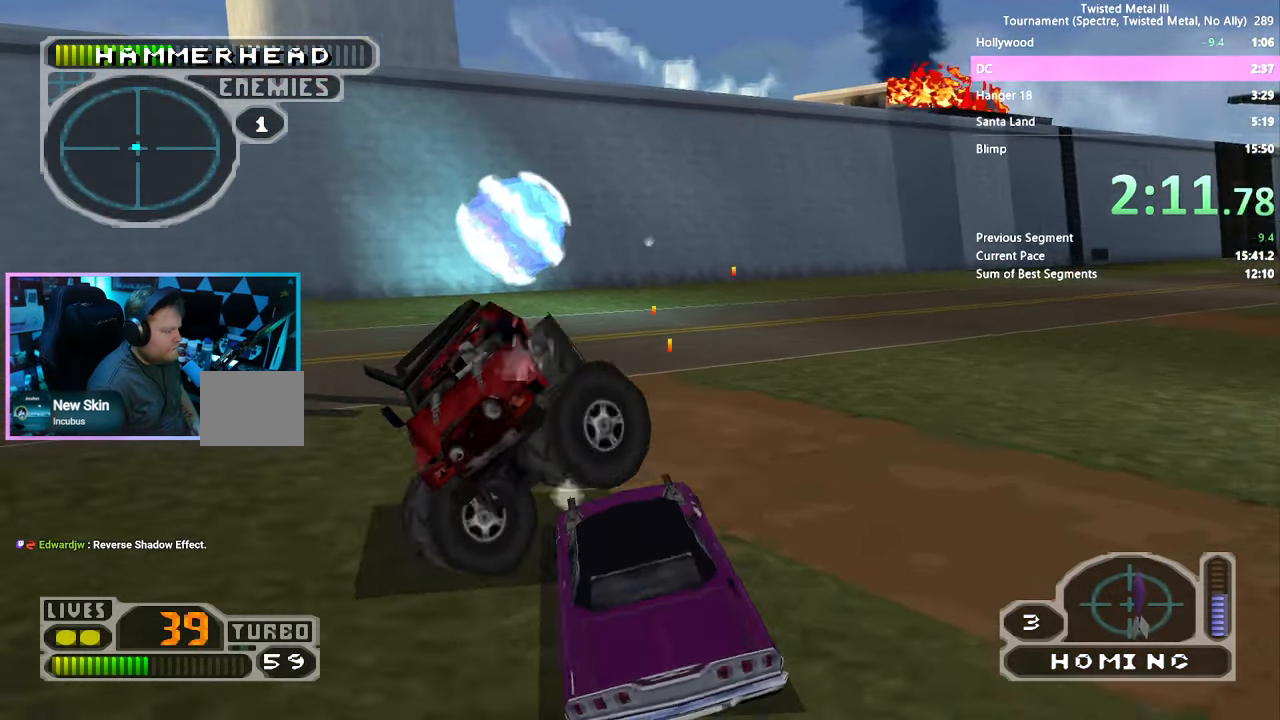
{"buttons": ["R2"], "left_stick": "center", "right_stick": "center", "events": [[34, "DPAD_DOWN", "up"], [34, "L2", "down"], [100, "DPAD_DOWN", "down"], [150, "DPAD_RIGHT", "up"], [150, "L2", "up"], [284, "DPAD_DOWN", "up"], [384, "DPAD_LEFT", "down"], [450, "DPAD_LEFT", "up"]]}